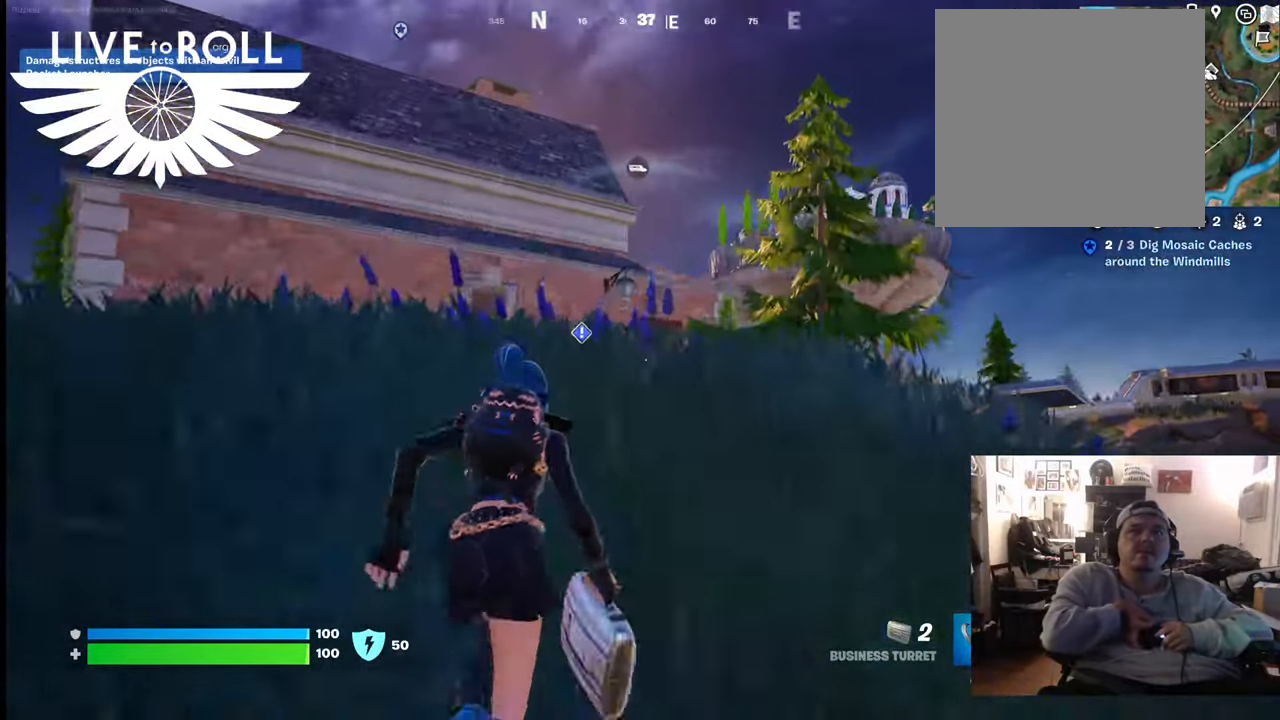
Gameplay with a controller (Xbox layout); each line is a JSON object with the inputs held at the frame after it. "events" lists button and stick changes between this image and that frame as [ms after this image, input, new state], when the widget could be followed in between.
{"buttons": [], "left_stick": "up", "right_stick": "down-left", "events": [[200, "right_stick", "down-left"]]}
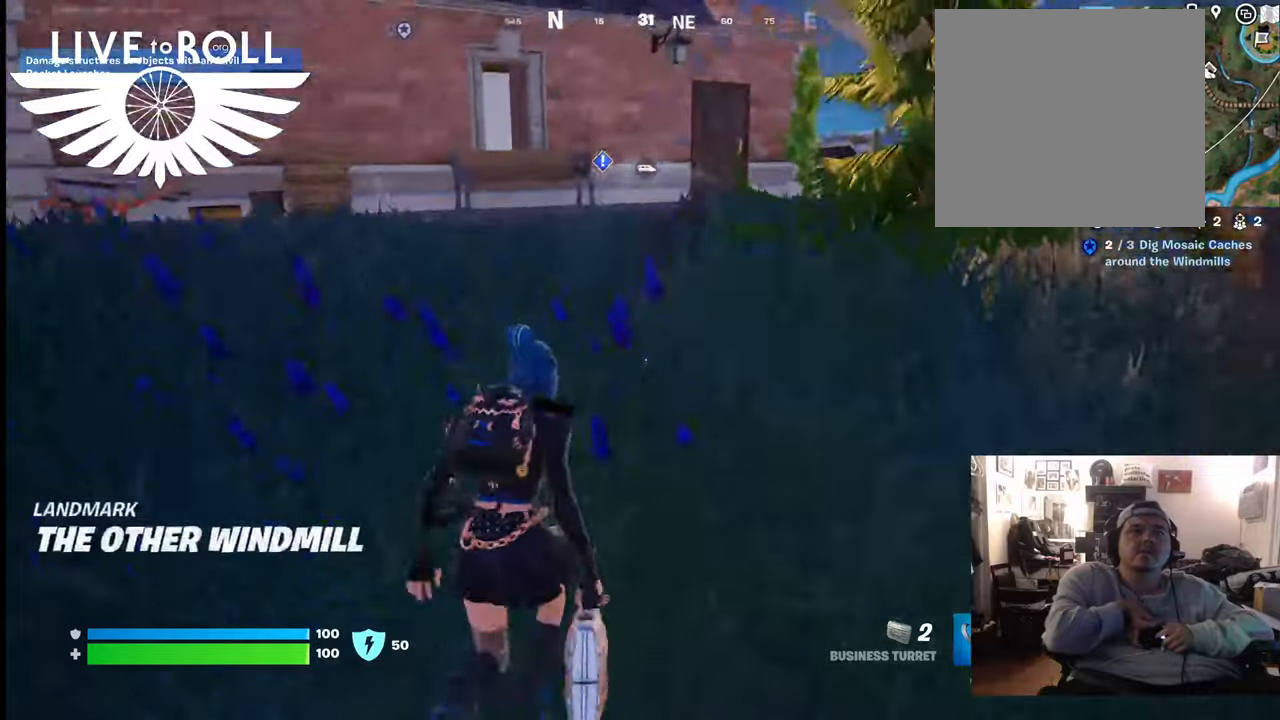
{"buttons": [], "left_stick": "up", "right_stick": "center", "events": [[333, "right_stick", "center"]]}
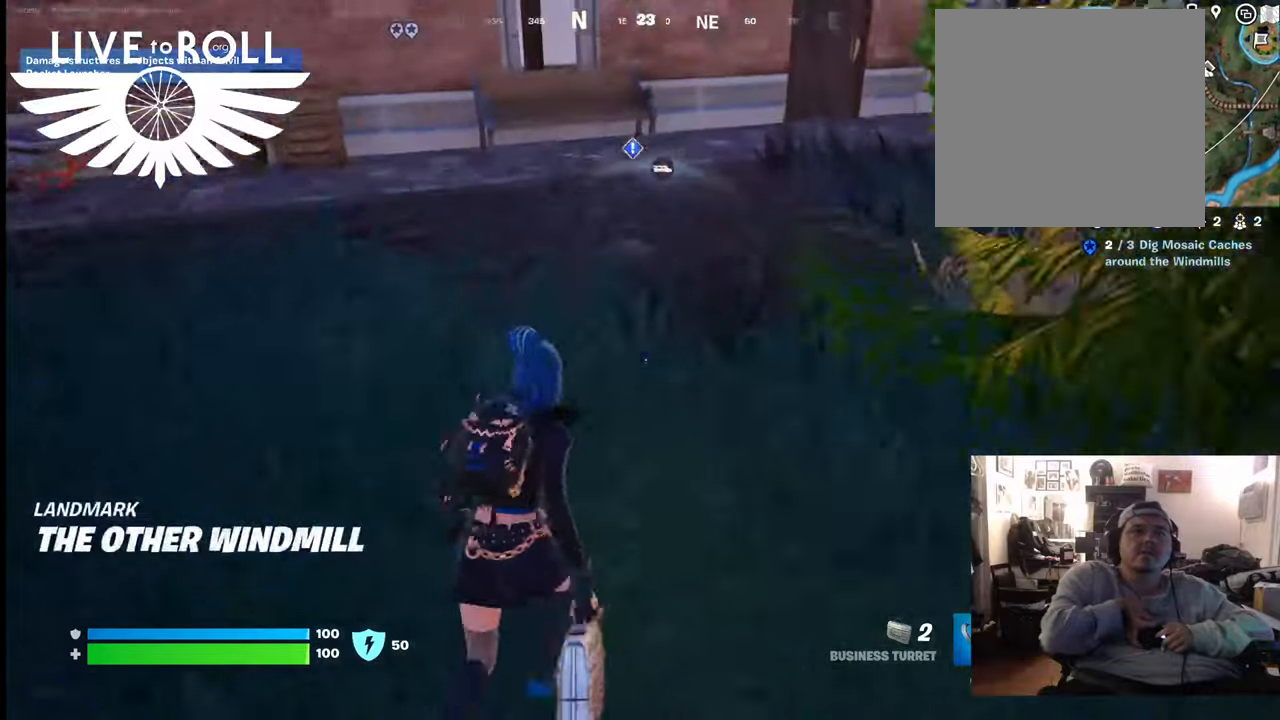
{"buttons": [], "left_stick": "center", "right_stick": "center", "events": [[100, "left_stick", "up-left"], [167, "R2", "down"], [300, "R2", "up"], [467, "left_stick", "center"]]}
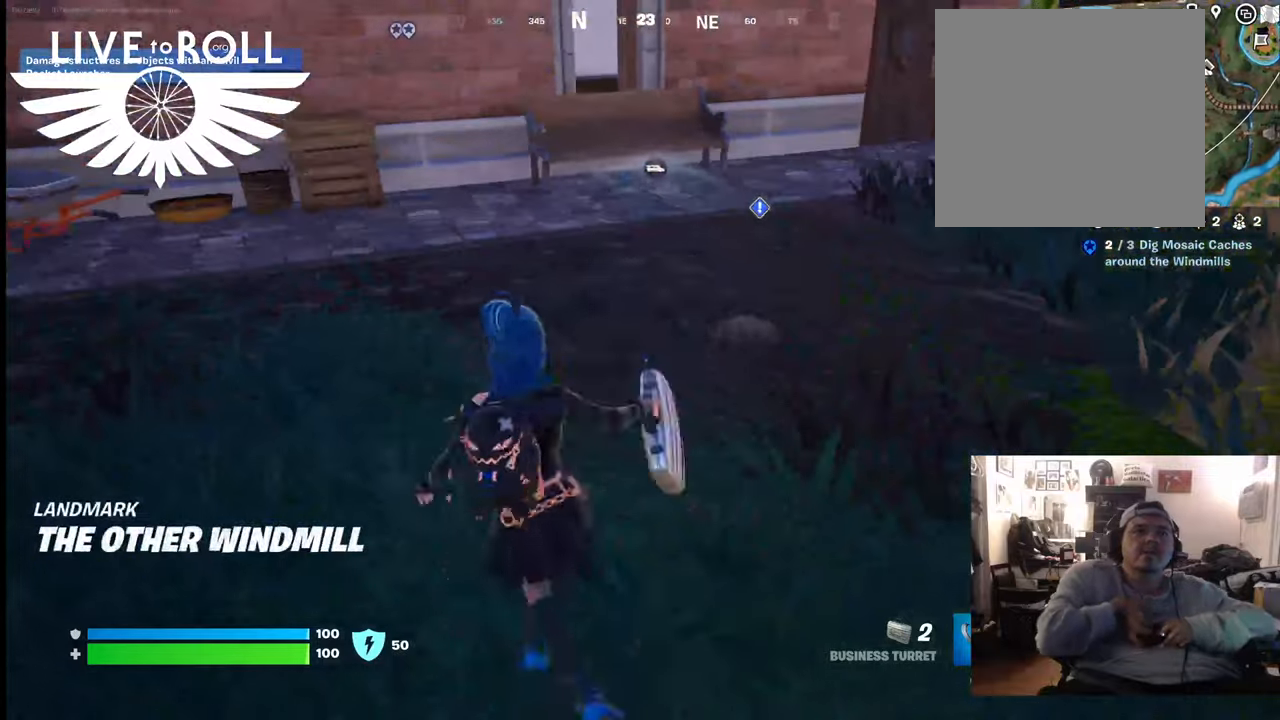
{"buttons": [], "left_stick": "up-right", "right_stick": "center", "events": [[167, "left_stick", "right"], [367, "left_stick", "up-right"]]}
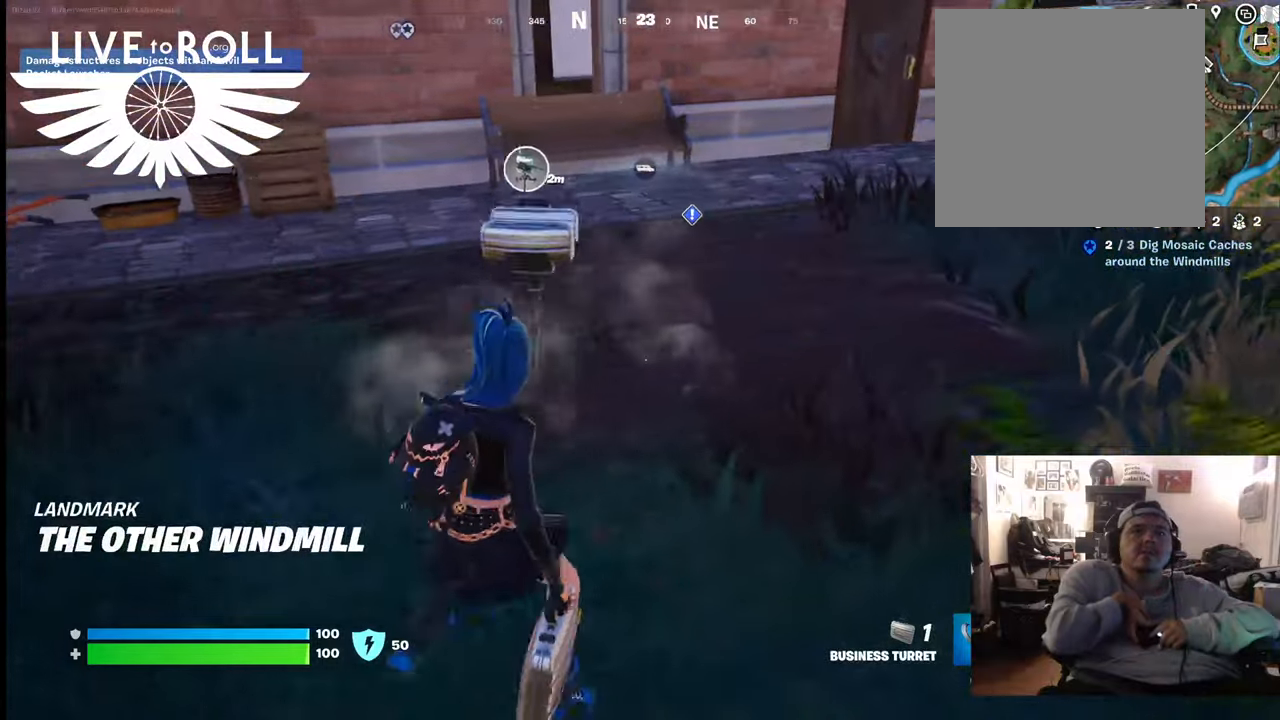
{"buttons": [], "left_stick": "up-right", "right_stick": "down-left", "events": [[133, "right_stick", "left"], [267, "right_stick", "down-left"]]}
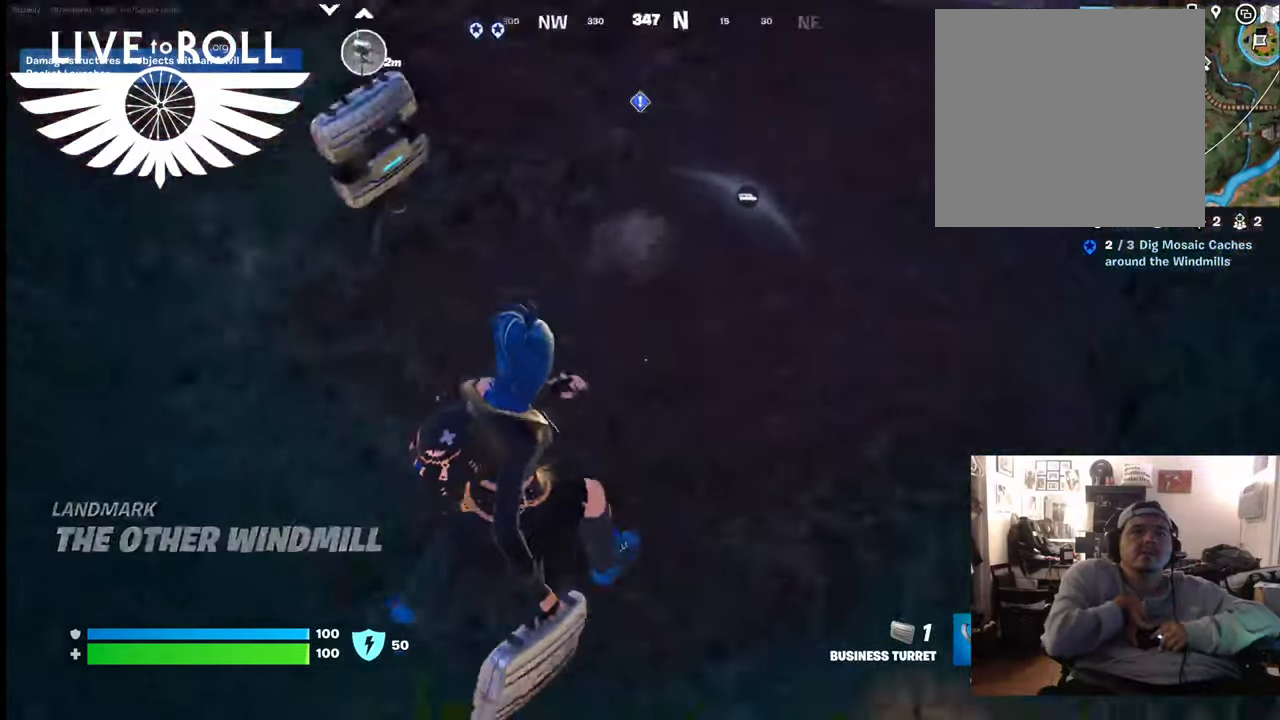
{"buttons": [], "left_stick": "center", "right_stick": "center", "events": [[67, "right_stick", "center"], [200, "left_stick", "up-left"], [467, "left_stick", "center"]]}
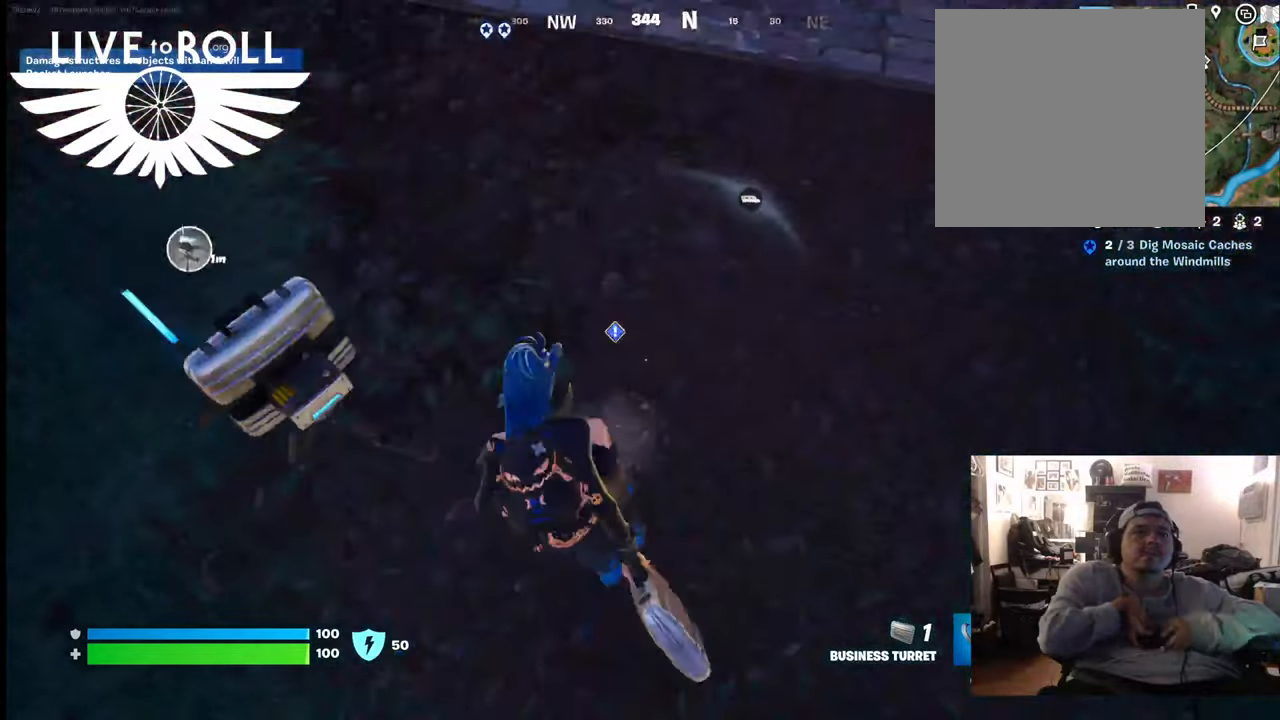
{"buttons": ["Y"], "left_stick": "down", "right_stick": "center", "events": [[100, "left_stick", "down"], [200, "left_stick", "down-right"], [333, "left_stick", "down"], [400, "Y", "down"]]}
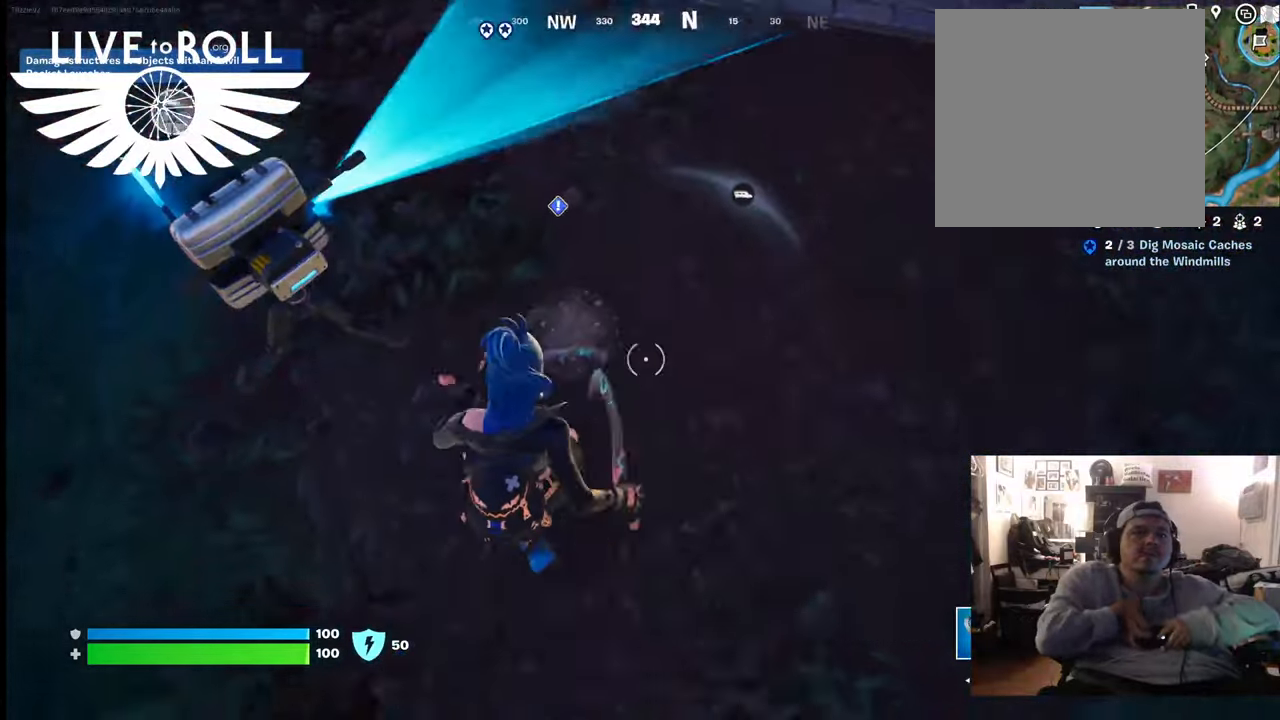
{"buttons": [], "left_stick": "up", "right_stick": "center", "events": [[33, "Y", "up"], [100, "left_stick", "down-left"], [233, "left_stick", "center"], [400, "left_stick", "up"]]}
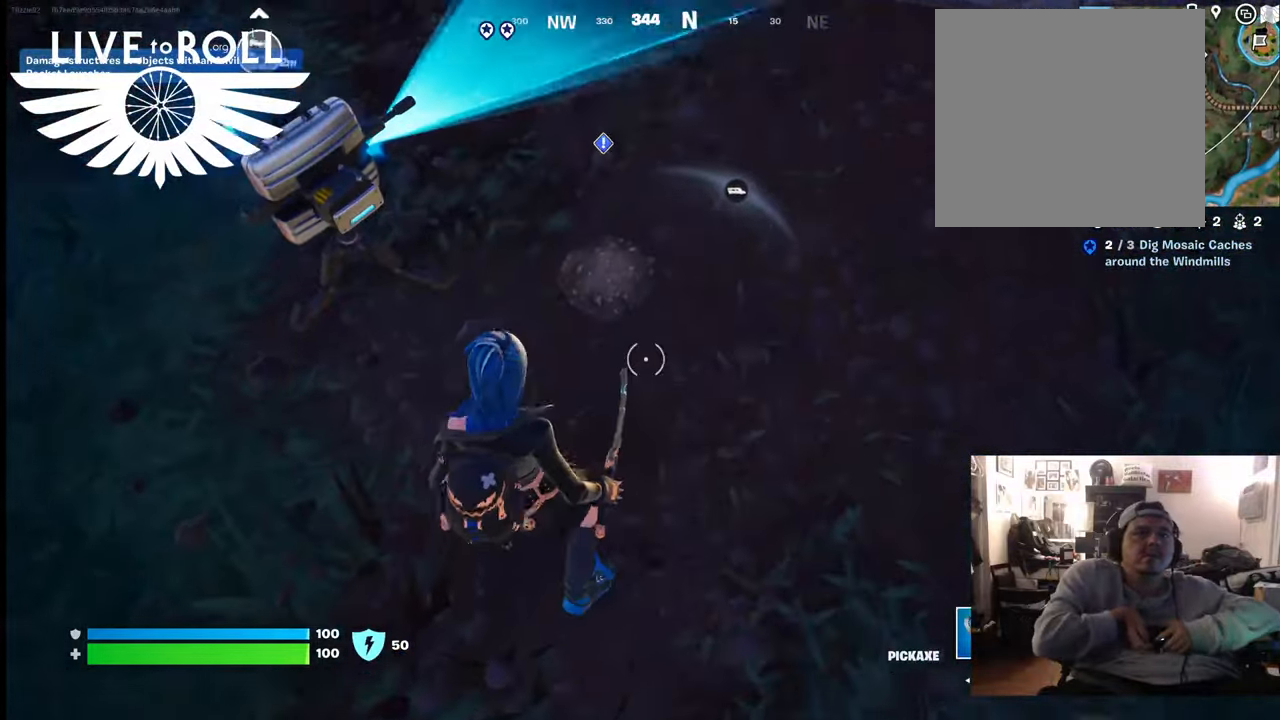
{"buttons": ["R2"], "left_stick": "center", "right_stick": "center", "events": [[67, "R2", "down"], [167, "left_stick", "center"]]}
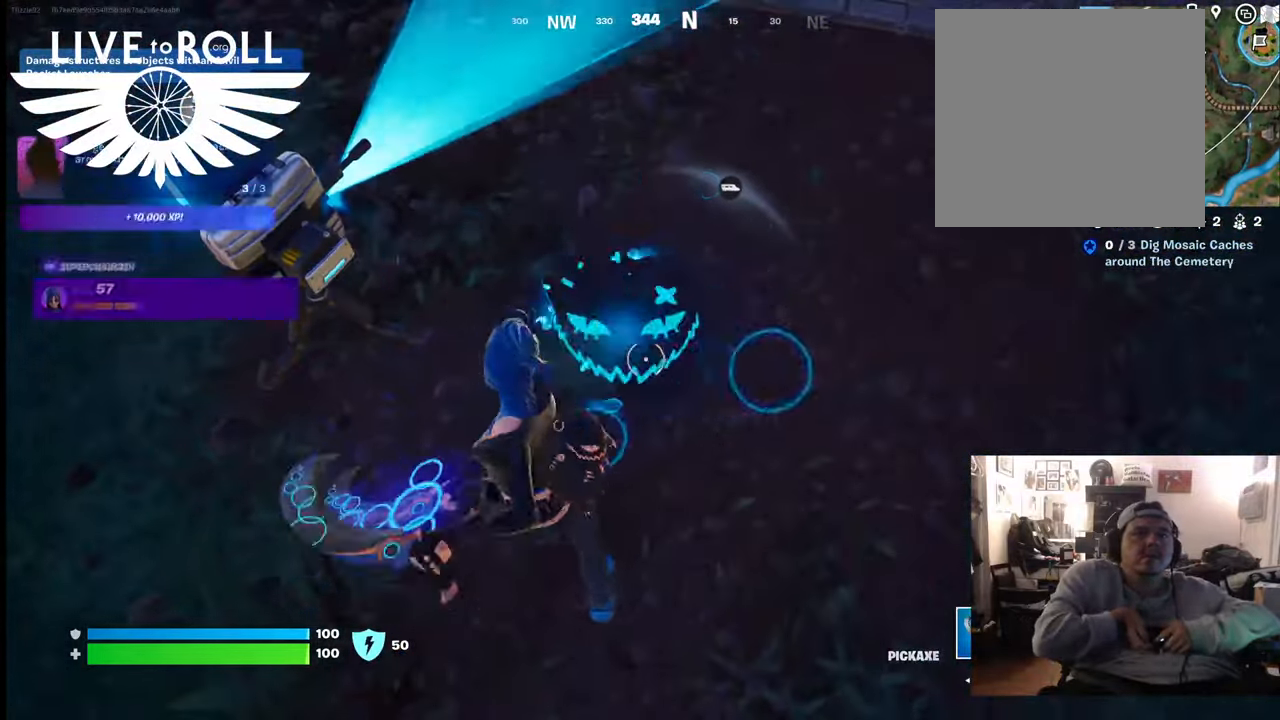
{"buttons": [], "left_stick": "center", "right_stick": "center", "events": [[200, "R2", "up"]]}
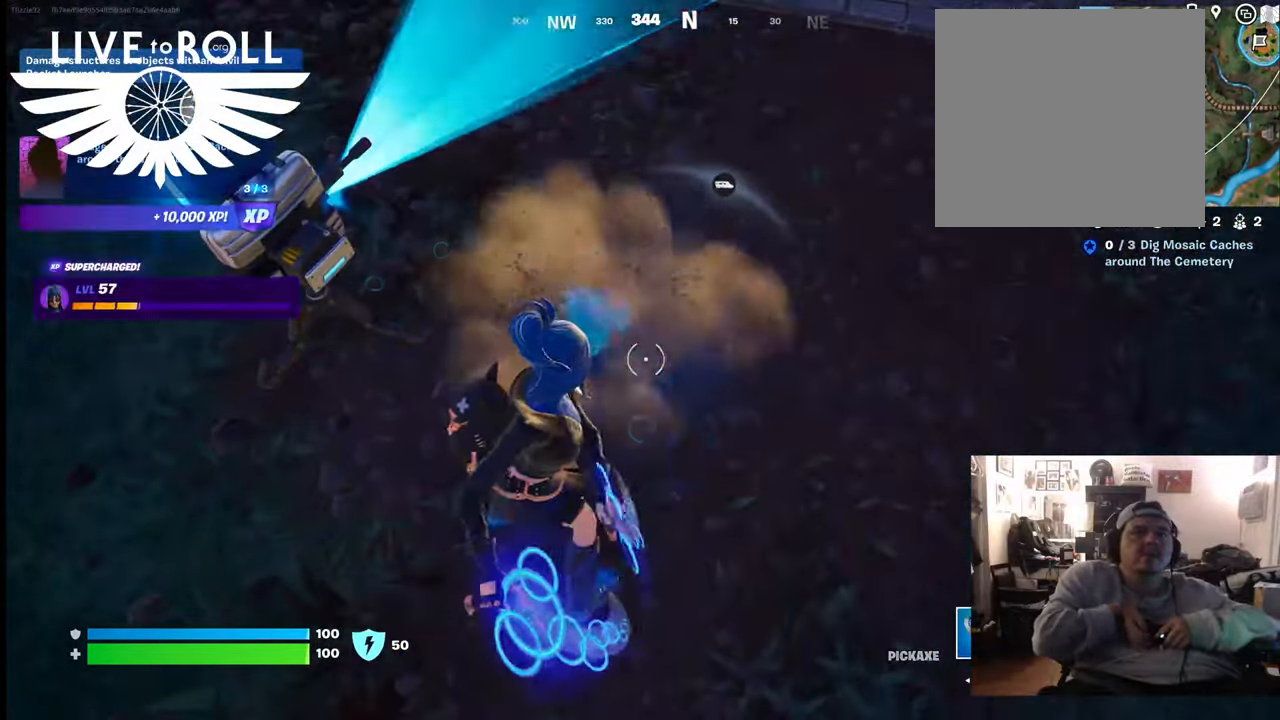
{"buttons": [], "left_stick": "down-left", "right_stick": "up-left", "events": [[33, "left_stick", "down"], [100, "left_stick", "down-left"], [200, "right_stick", "up-left"]]}
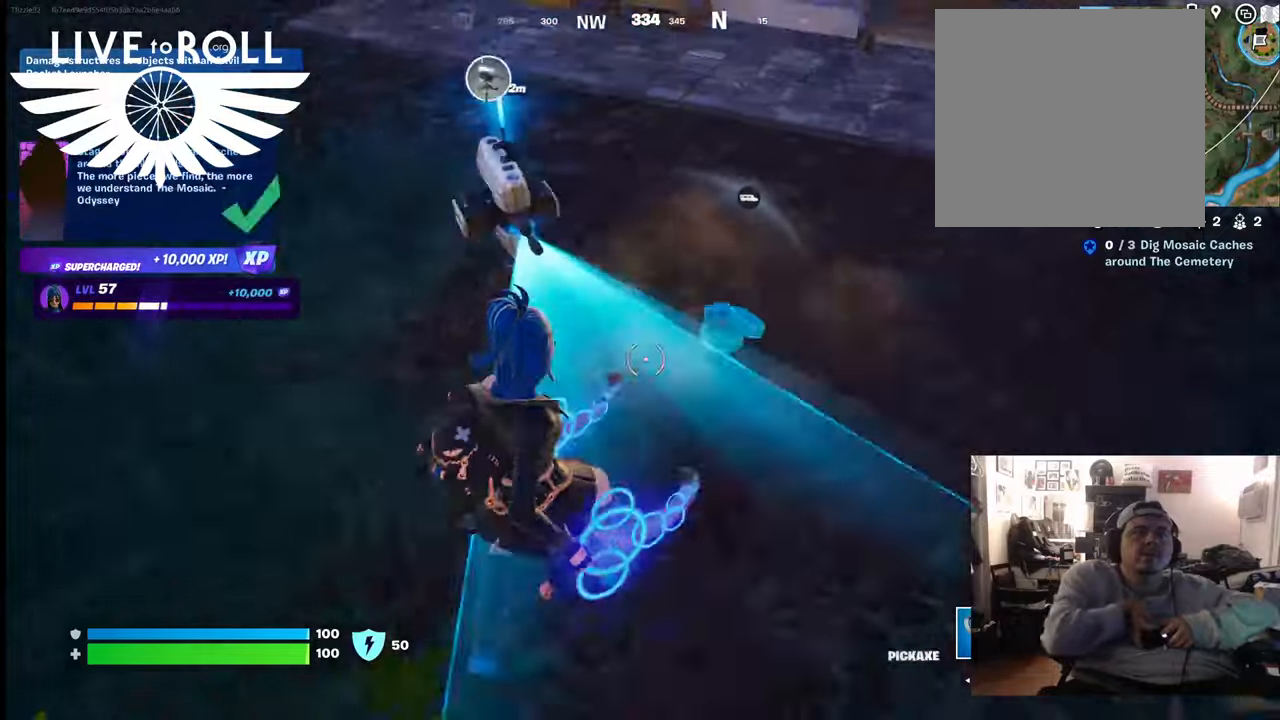
{"buttons": [], "left_stick": "up", "right_stick": "up", "events": [[33, "right_stick", "center"], [200, "right_stick", "up-left"], [267, "left_stick", "center"], [367, "right_stick", "up"], [400, "left_stick", "up"]]}
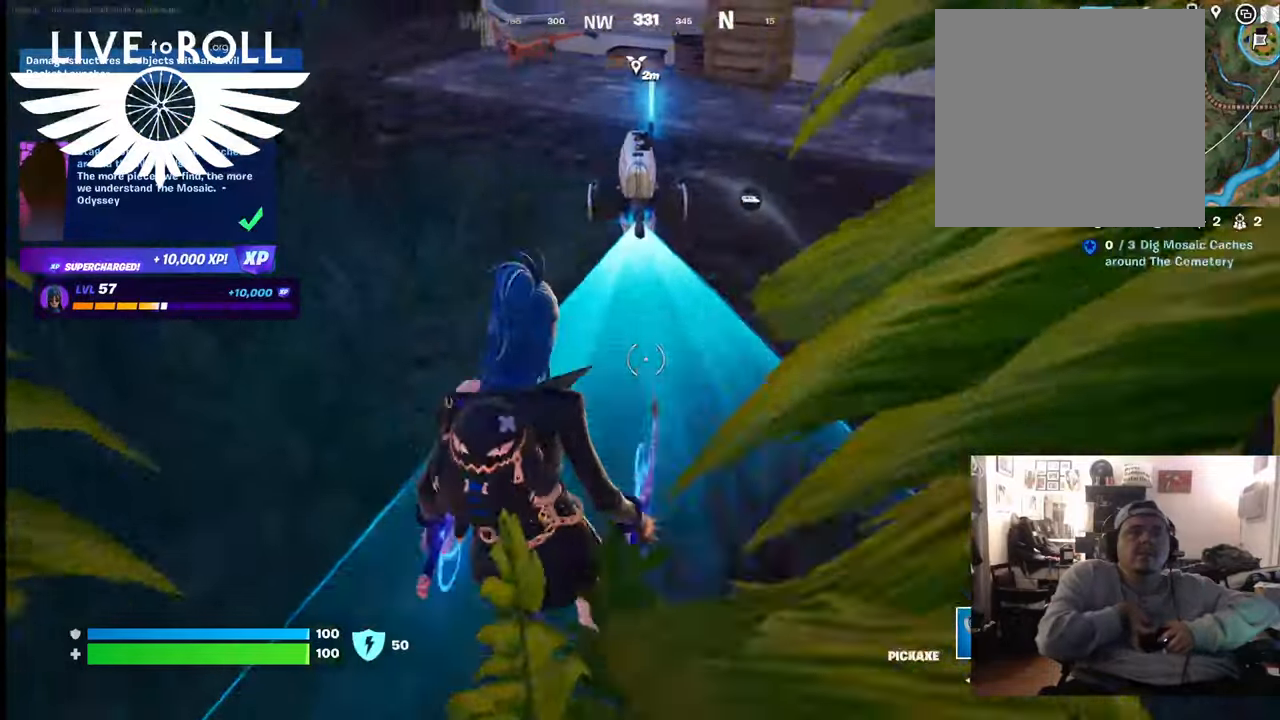
{"buttons": [], "left_stick": "center", "right_stick": "center", "events": [[100, "left_stick", "up-right"], [167, "right_stick", "up-left"], [300, "right_stick", "center"], [333, "left_stick", "center"]]}
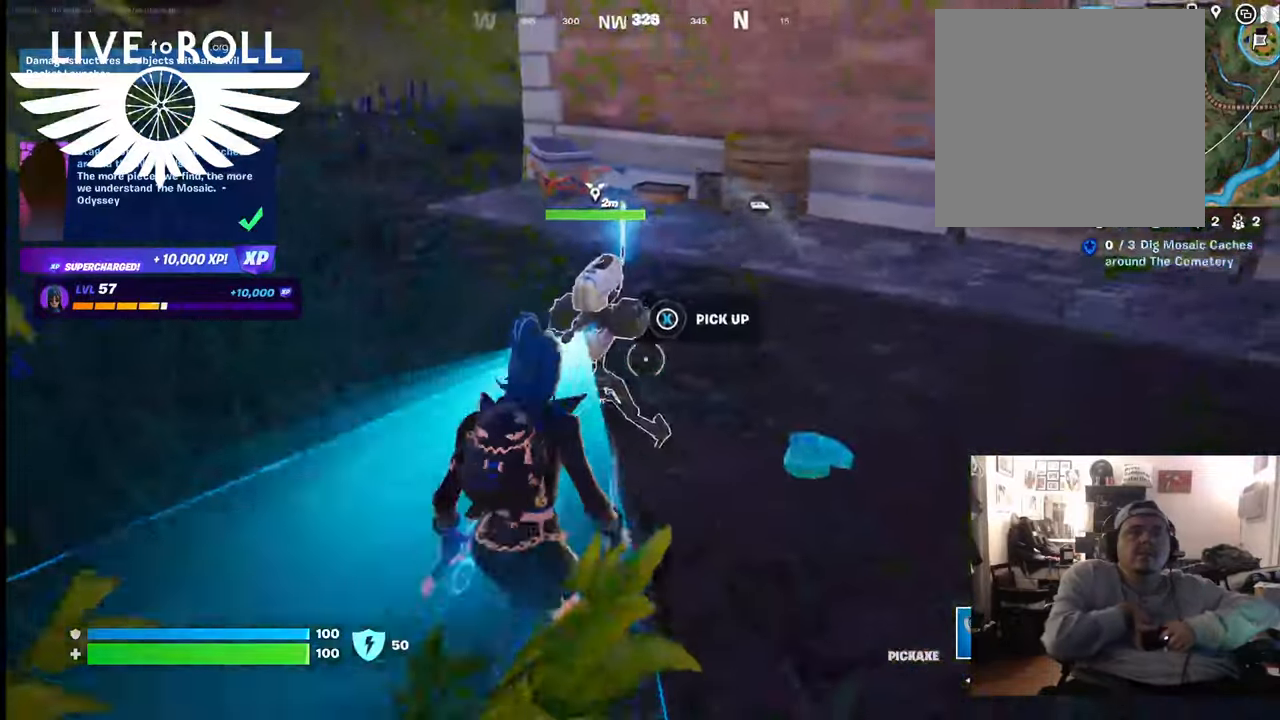
{"buttons": [], "left_stick": "center", "right_stick": "center", "events": [[33, "right_stick", "up-left"], [267, "right_stick", "center"]]}
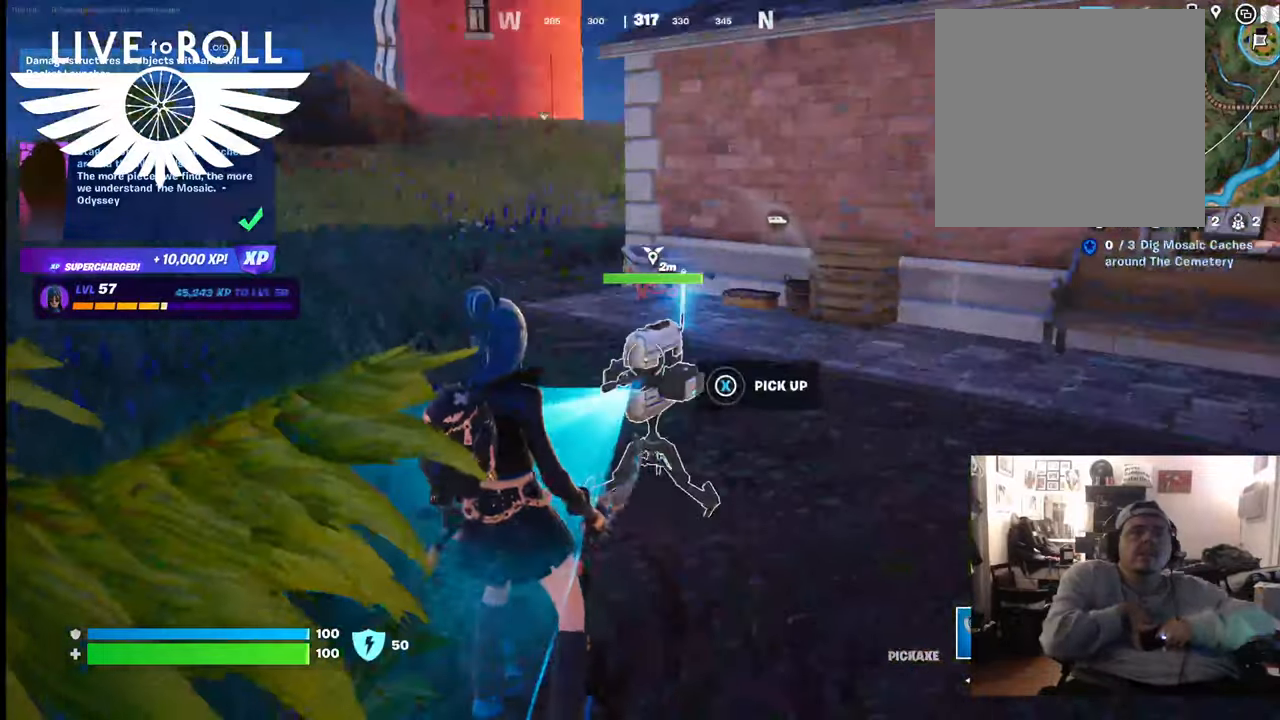
{"buttons": [], "left_stick": "up", "right_stick": "center", "events": [[133, "right_stick", "up-left"], [300, "right_stick", "center"], [500, "left_stick", "up"]]}
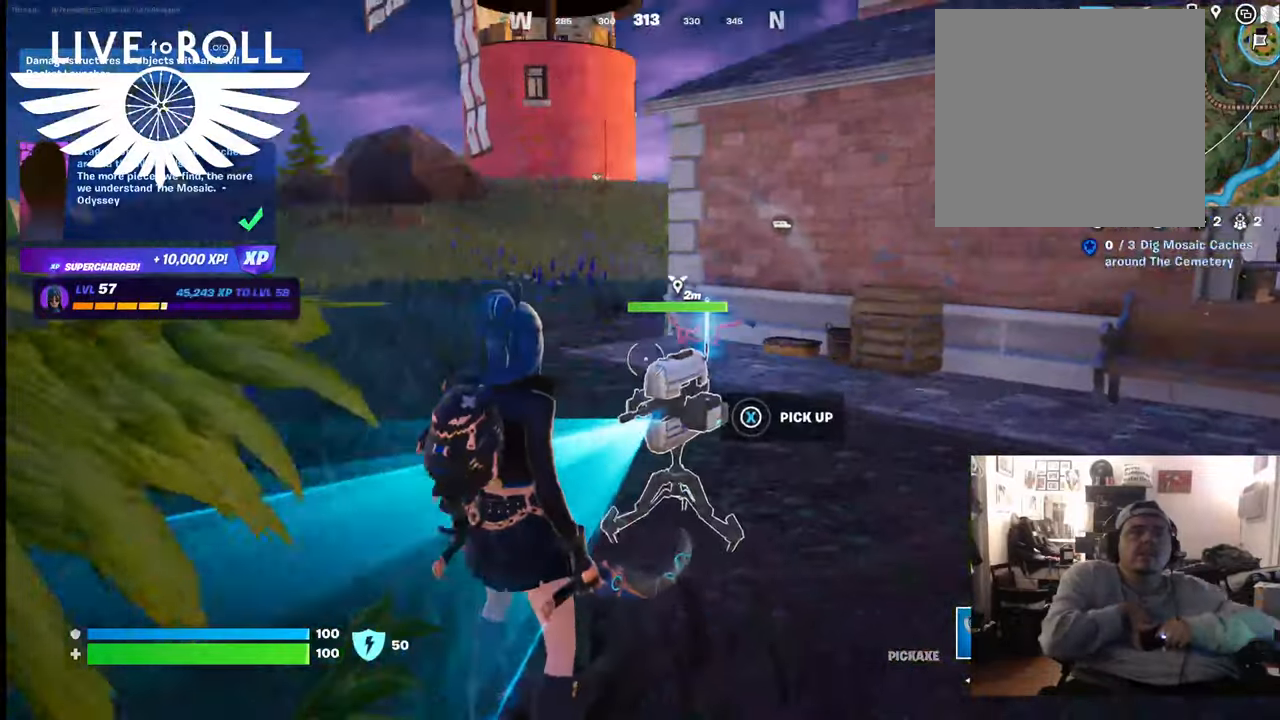
{"buttons": [], "left_stick": "center", "right_stick": "center", "events": [[200, "right_stick", "down-right"], [233, "left_stick", "center"], [500, "right_stick", "center"]]}
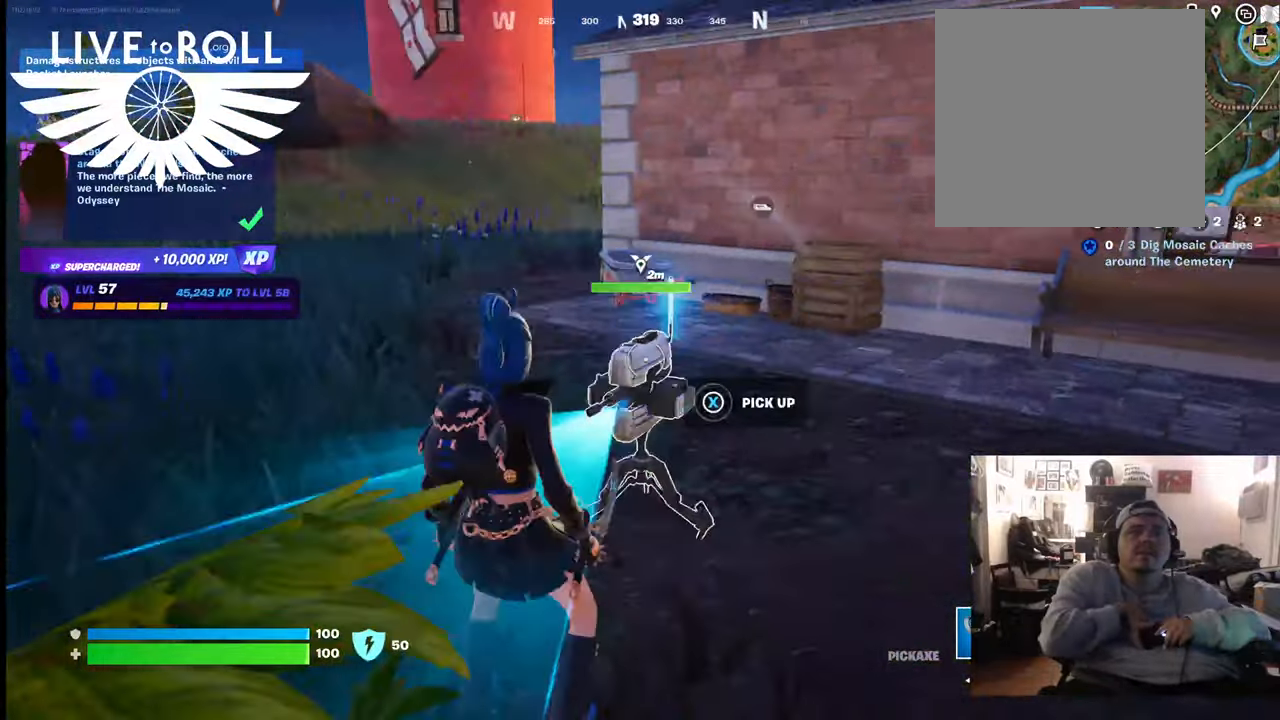
{"buttons": [], "left_stick": "center", "right_stick": "center", "events": []}
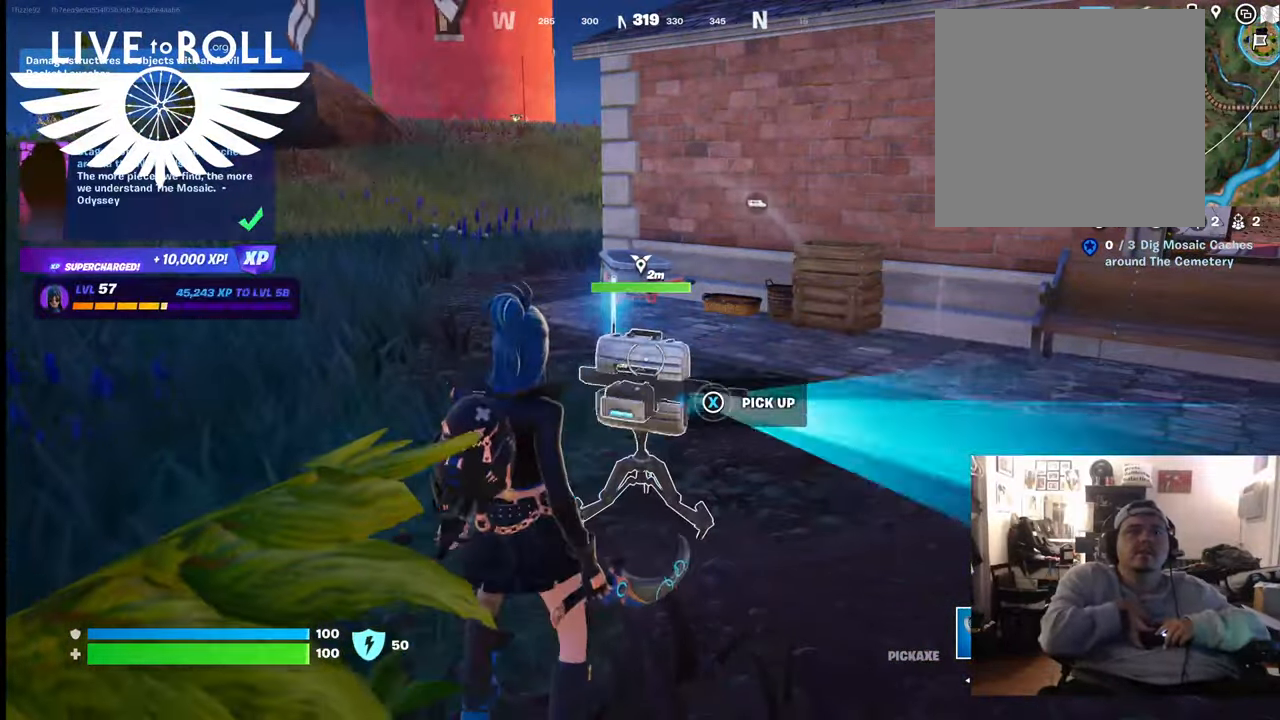
{"buttons": ["X"], "left_stick": "center", "right_stick": "center", "events": [[100, "X", "down"]]}
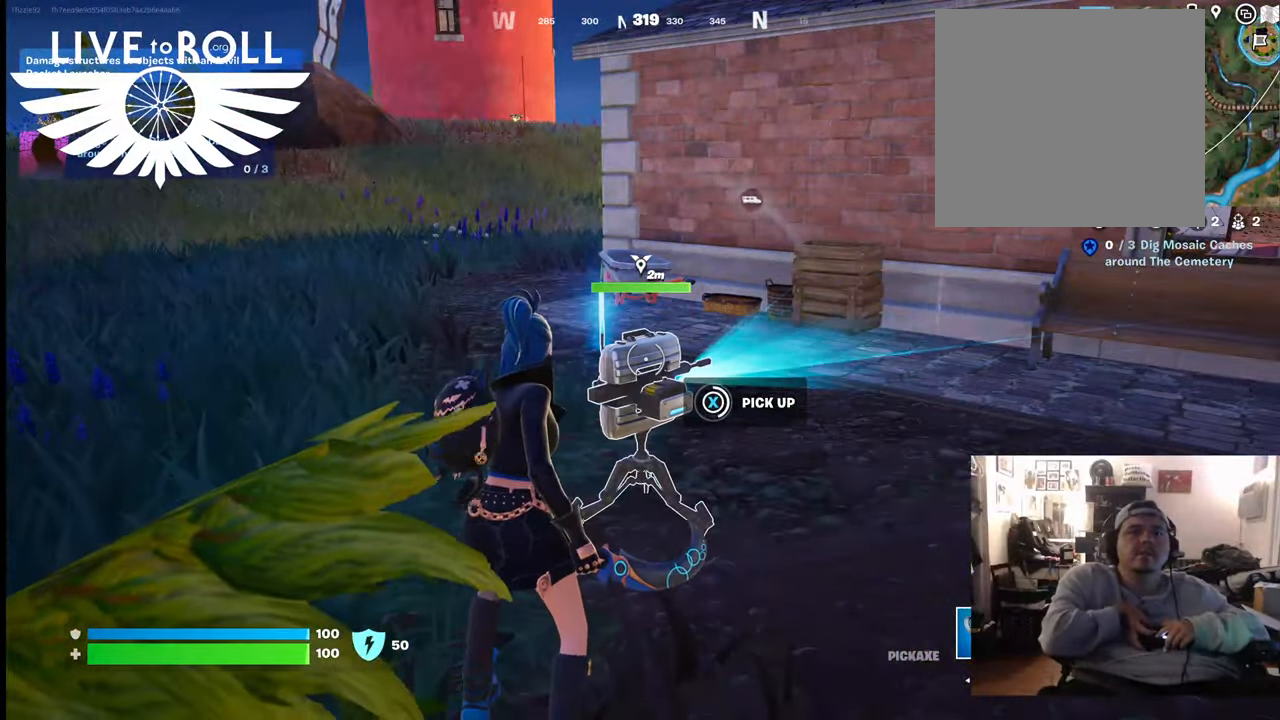
{"buttons": ["X"], "left_stick": "center", "right_stick": "center", "events": []}
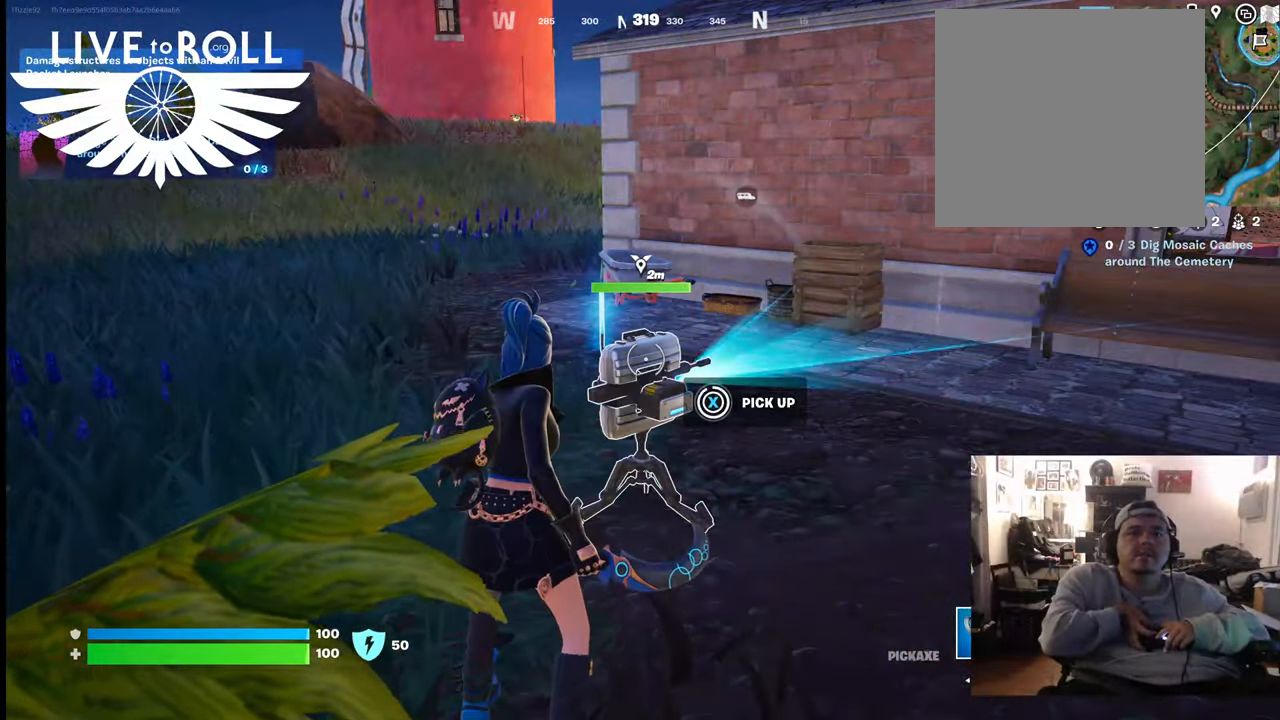
{"buttons": [], "left_stick": "up-left", "right_stick": "center", "events": [[467, "X", "up"], [500, "left_stick", "up-left"]]}
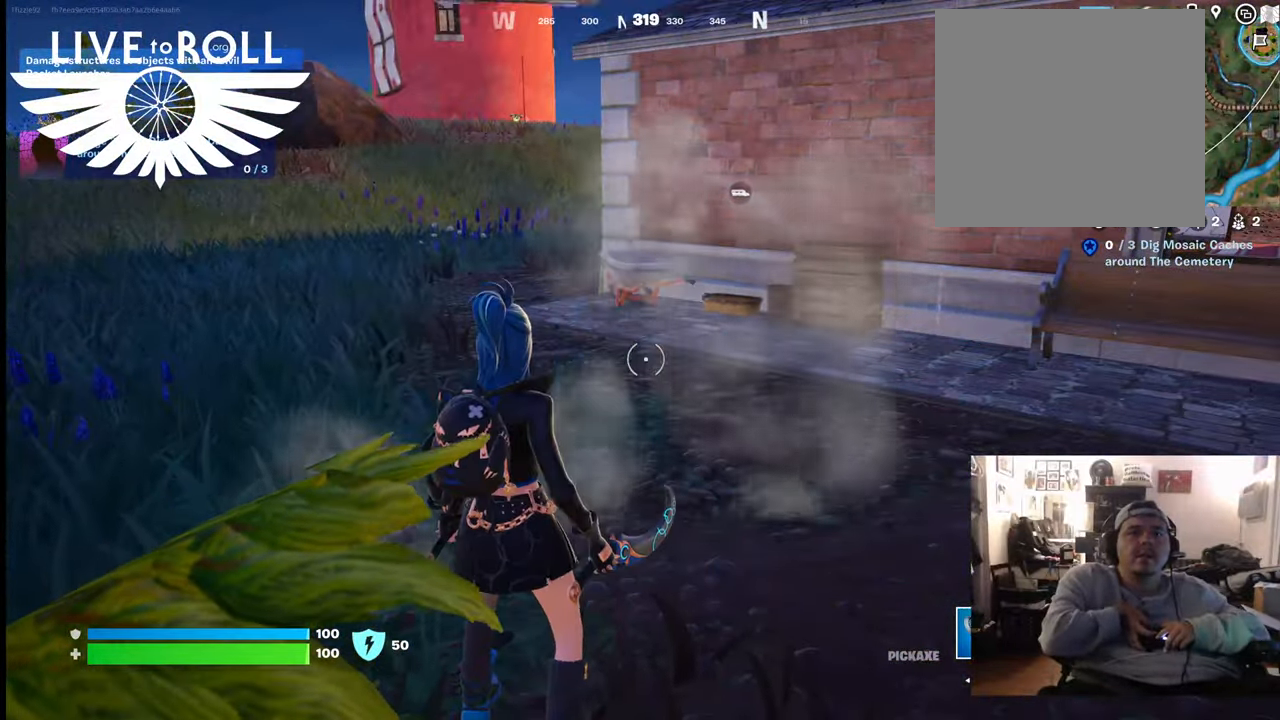
{"buttons": [], "left_stick": "up-left", "right_stick": "up-left", "events": [[433, "right_stick", "up-left"]]}
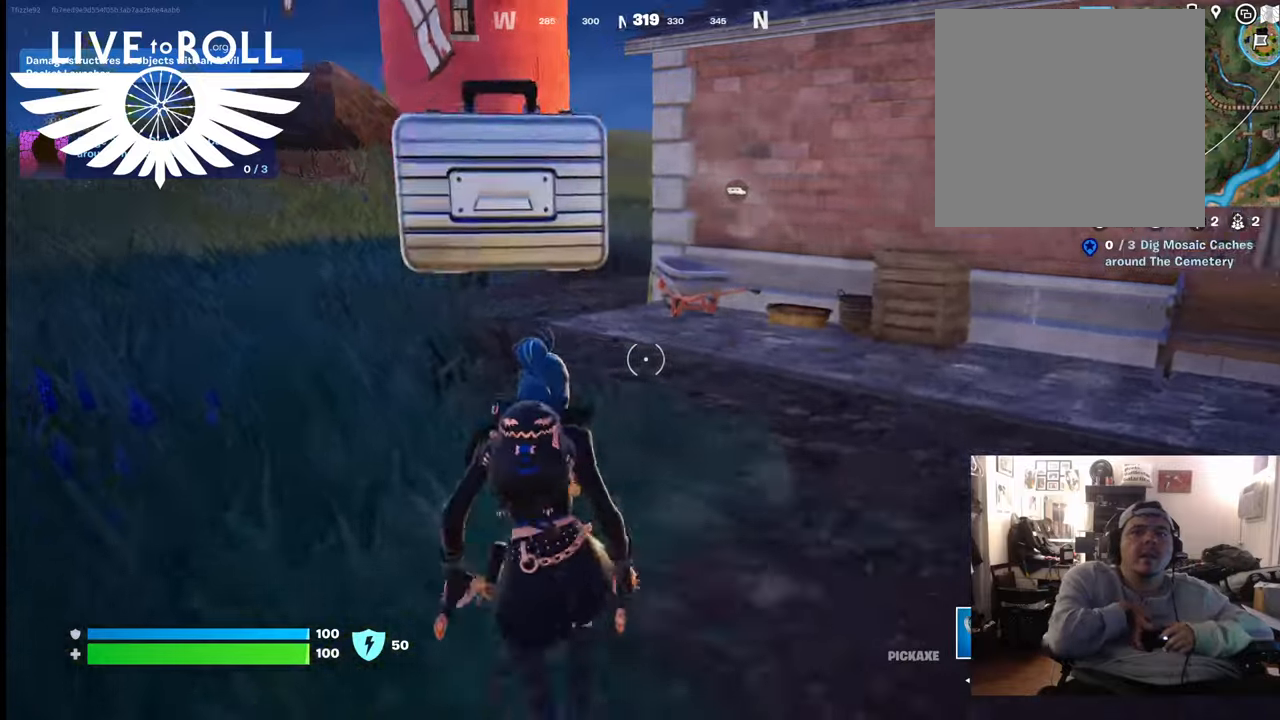
{"buttons": [], "left_stick": "up", "right_stick": "right", "events": [[67, "left_stick", "up"], [200, "left_stick", "center"], [333, "left_stick", "up"], [333, "right_stick", "center"], [433, "right_stick", "right"]]}
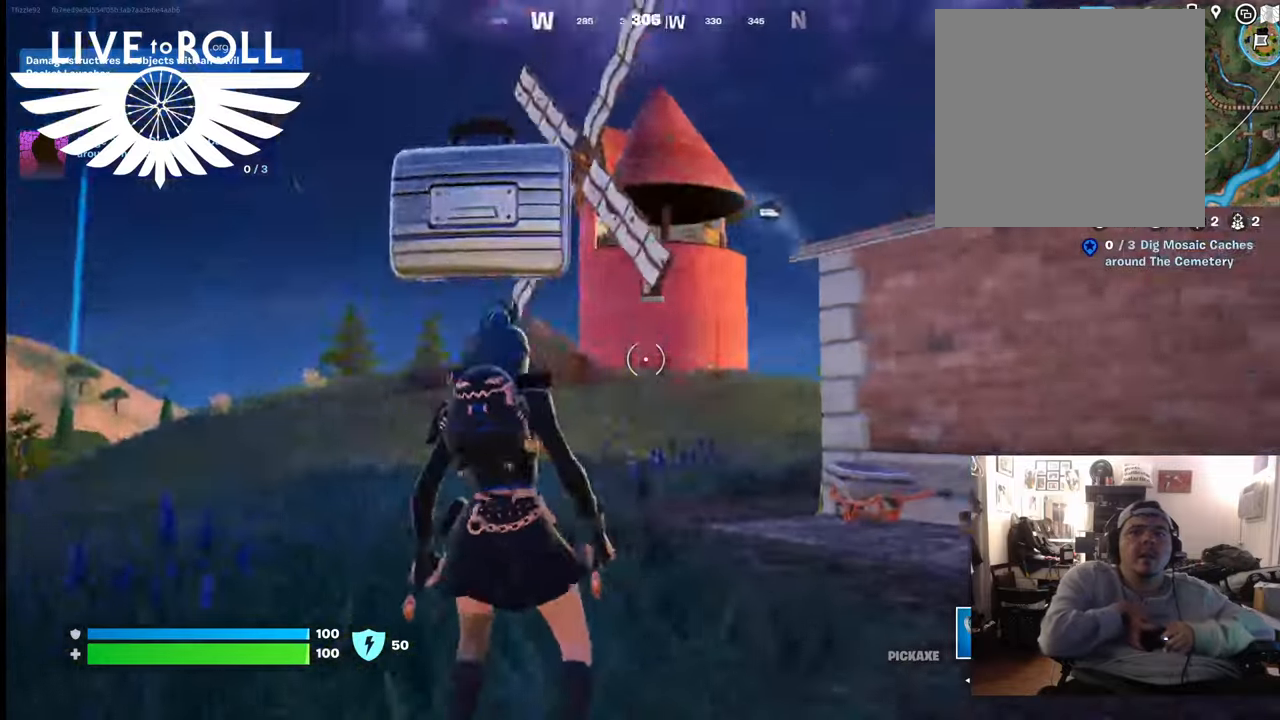
{"buttons": [], "left_stick": "up", "right_stick": "center", "events": [[333, "right_stick", "center"]]}
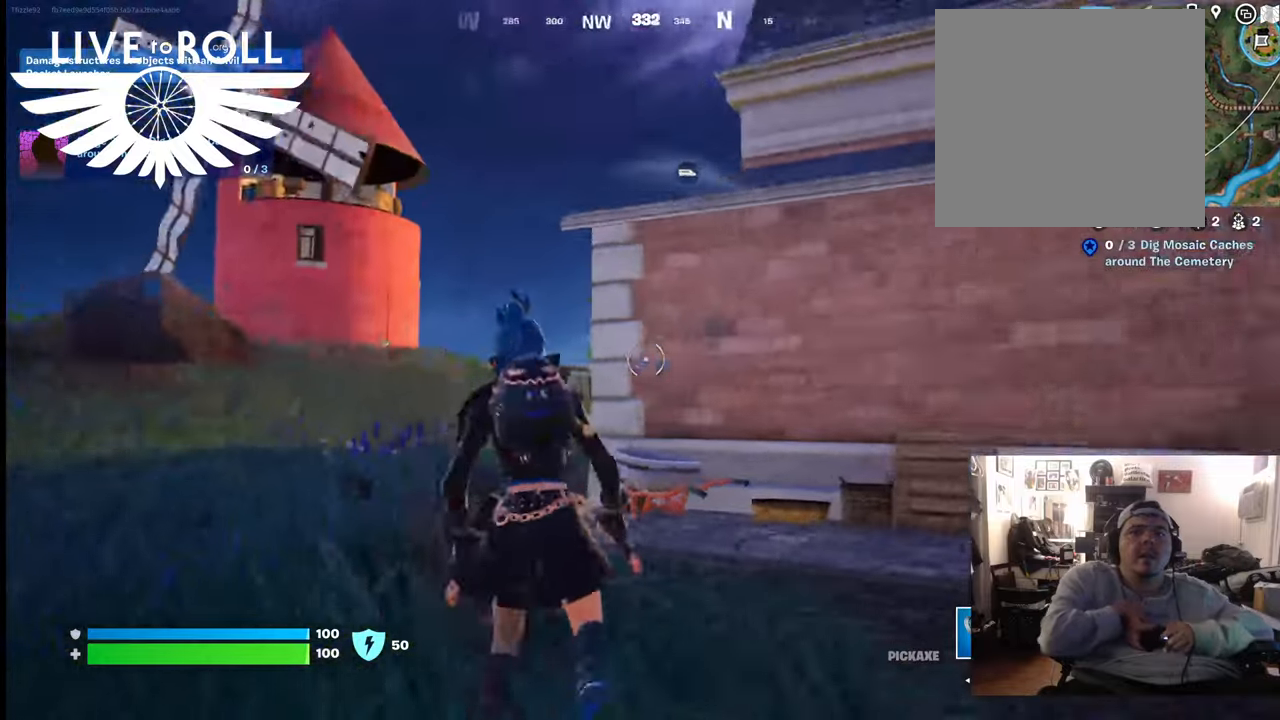
{"buttons": [], "left_stick": "up", "right_stick": "center", "events": [[33, "right_stick", "down-right"], [267, "right_stick", "center"]]}
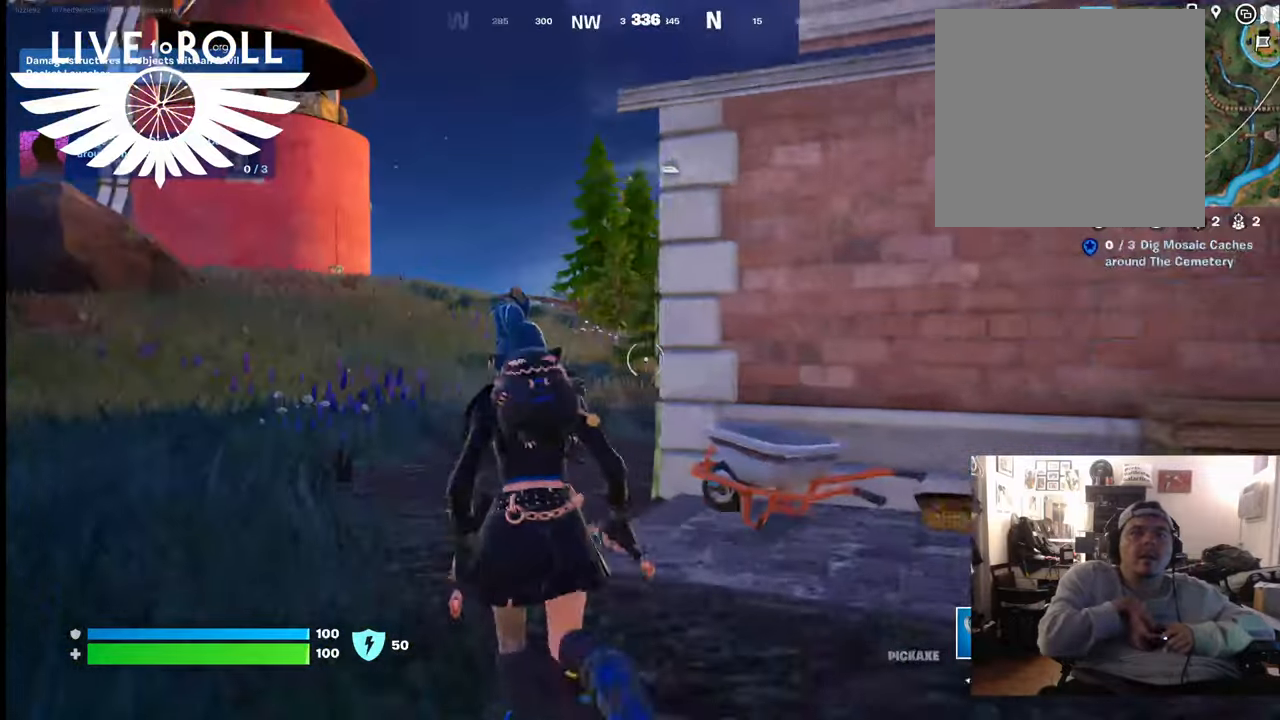
{"buttons": [], "left_stick": "up", "right_stick": "center", "events": [[167, "R1", "down"], [333, "R1", "up"]]}
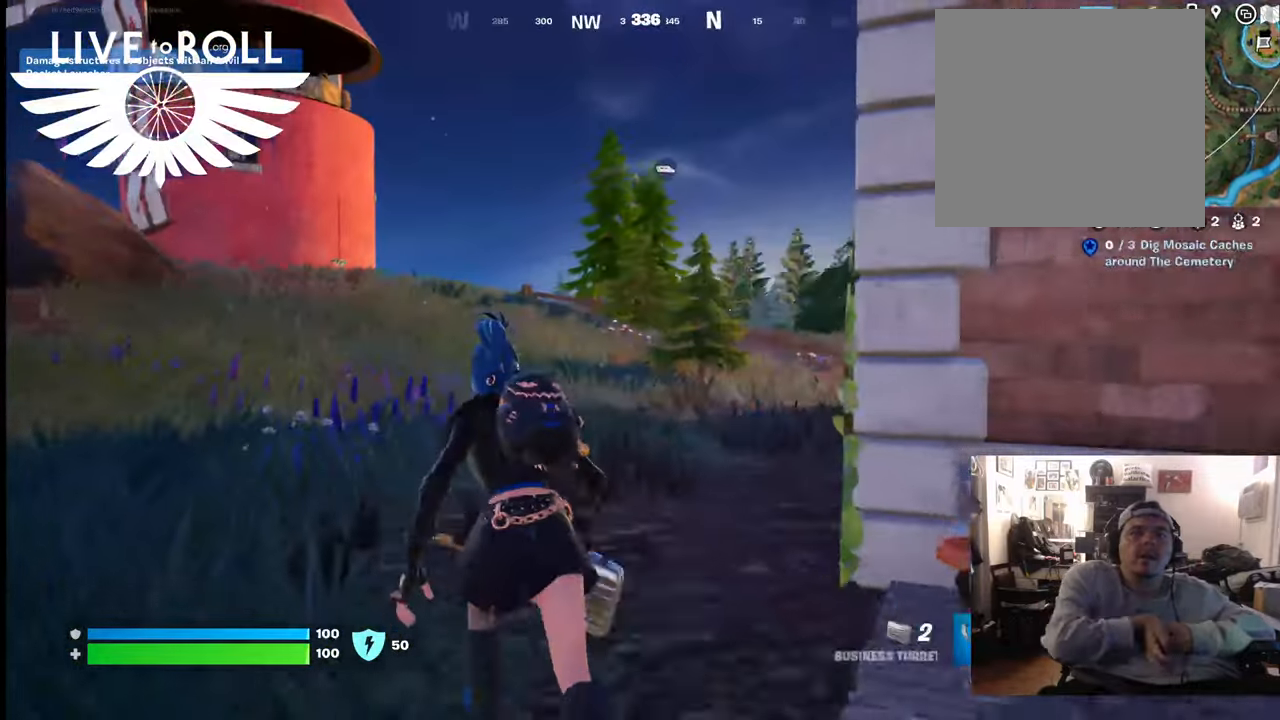
{"buttons": [], "left_stick": "up", "right_stick": "center", "events": []}
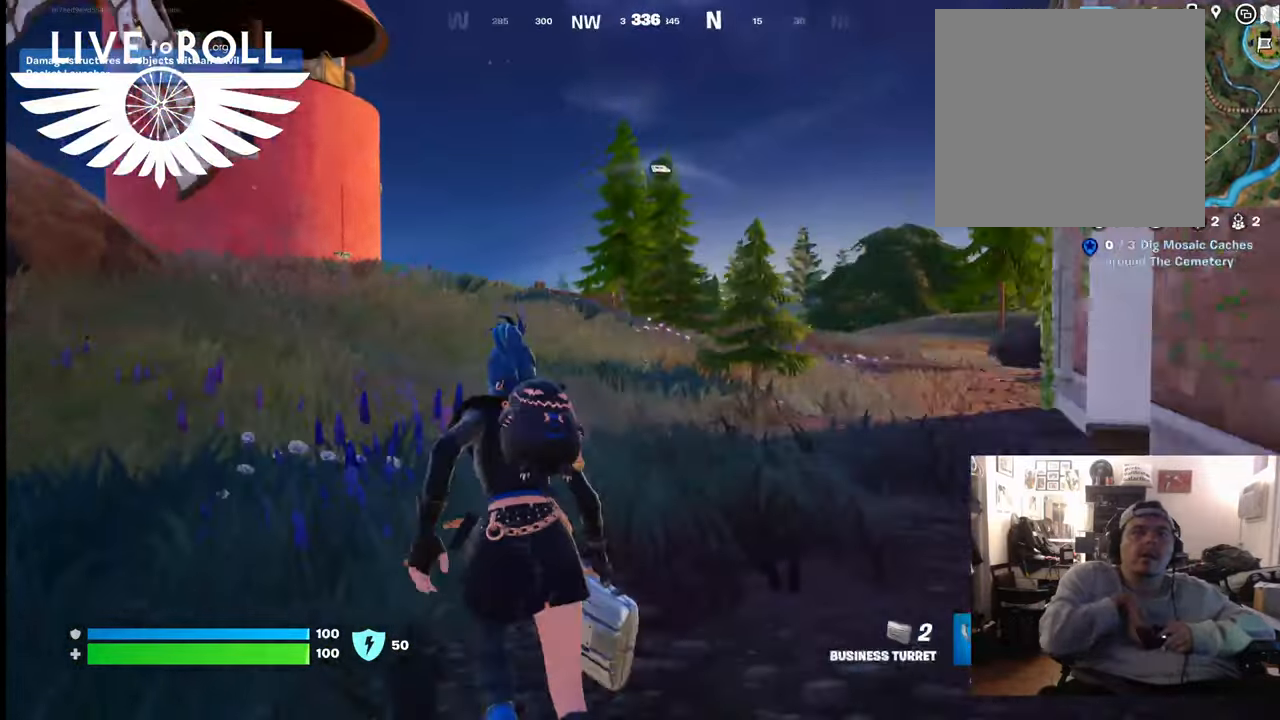
{"buttons": [], "left_stick": "up", "right_stick": "right", "events": [[233, "right_stick", "right"]]}
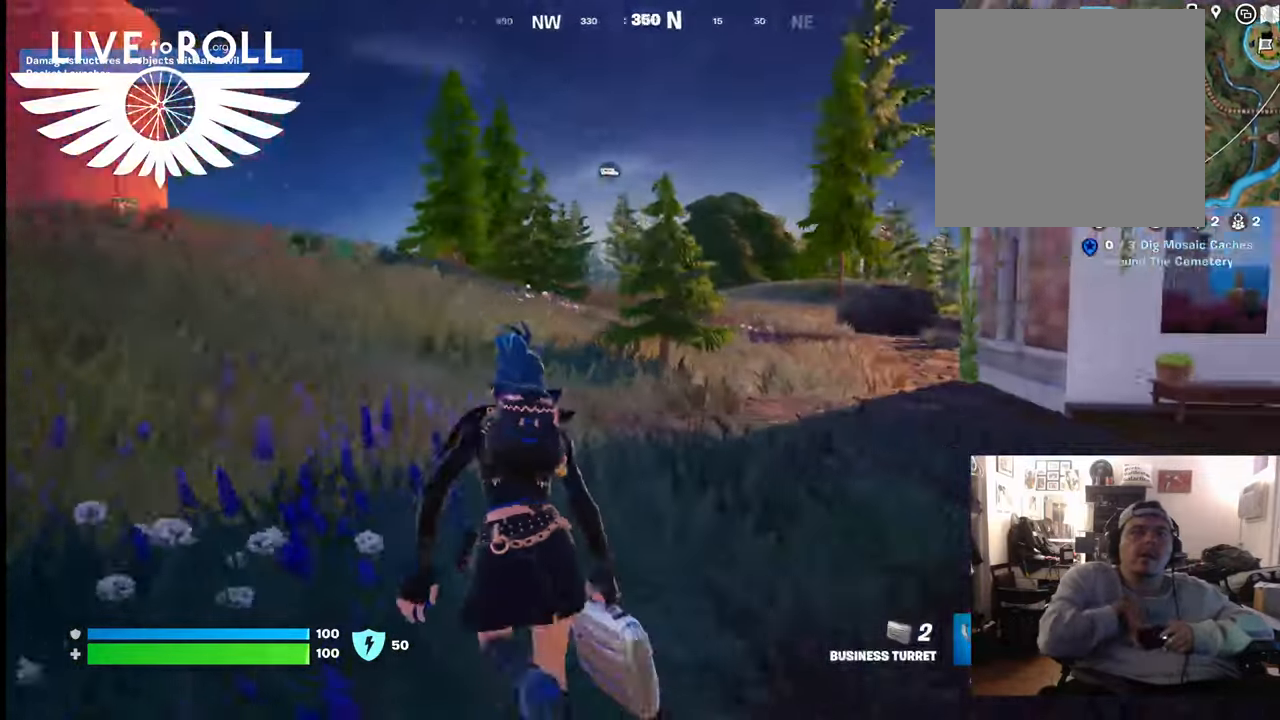
{"buttons": [], "left_stick": "up", "right_stick": "right", "events": []}
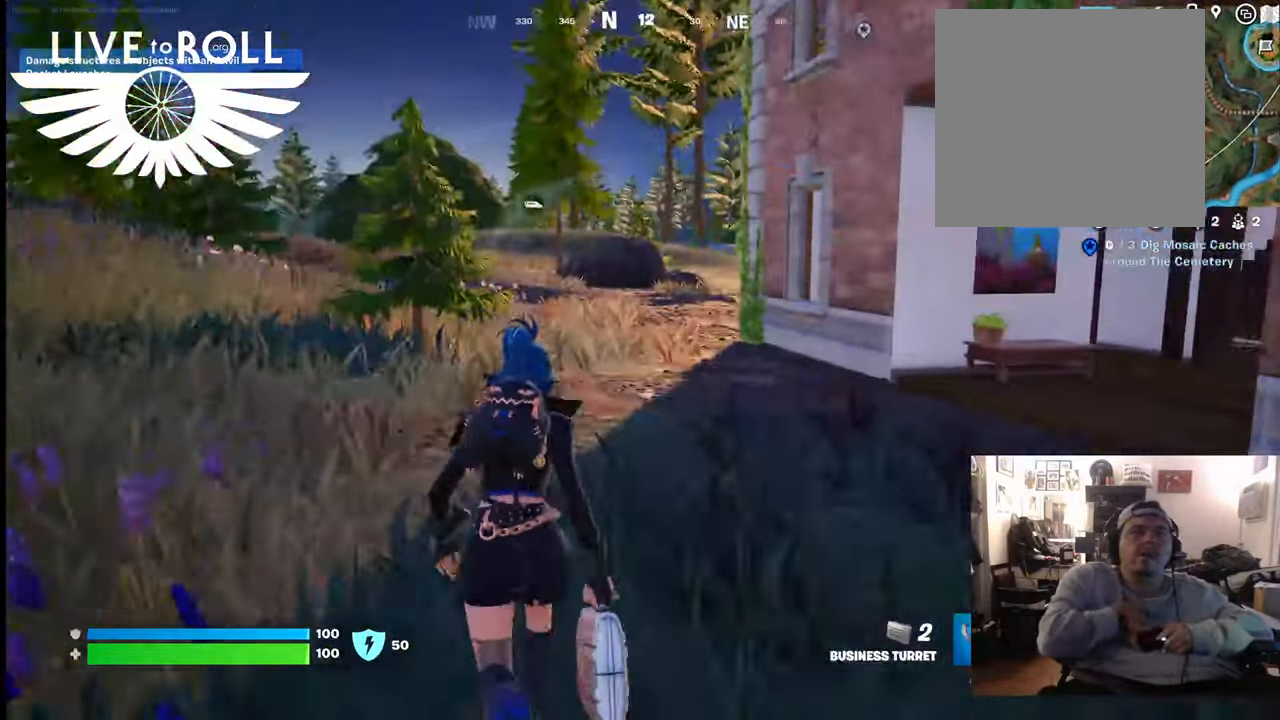
{"buttons": [], "left_stick": "up", "right_stick": "right", "events": []}
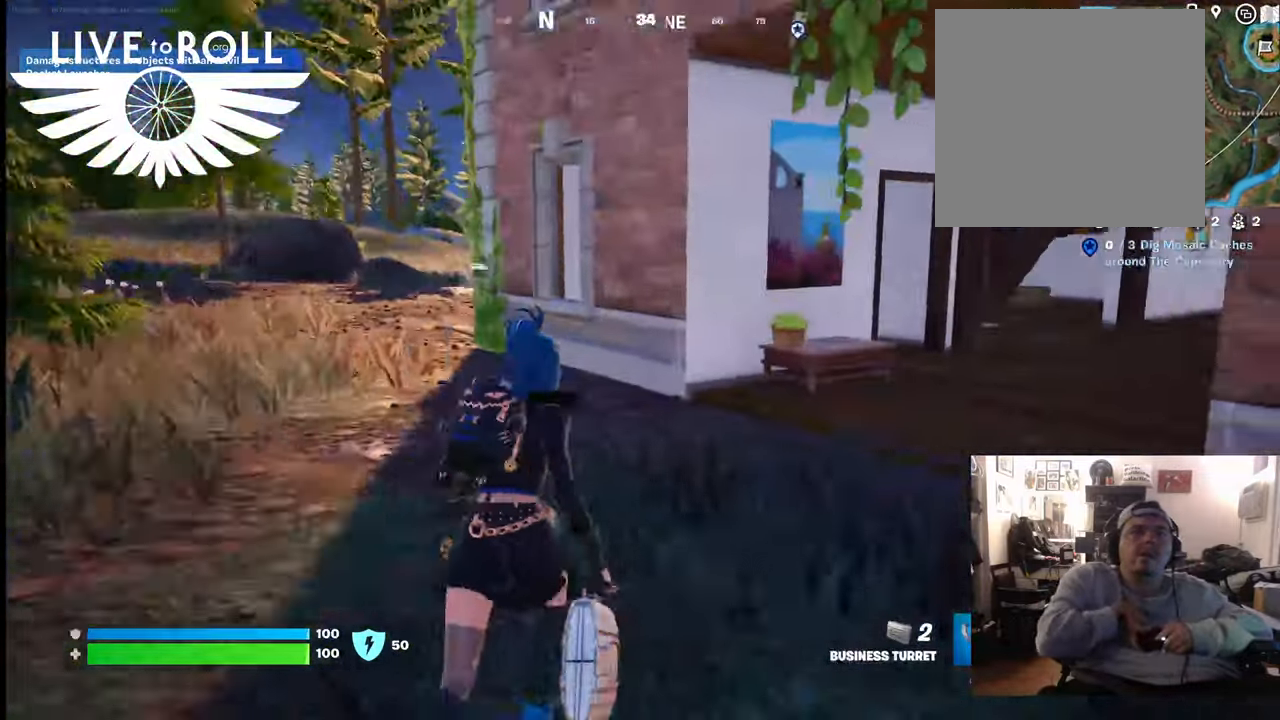
{"buttons": [], "left_stick": "up", "right_stick": "right", "events": []}